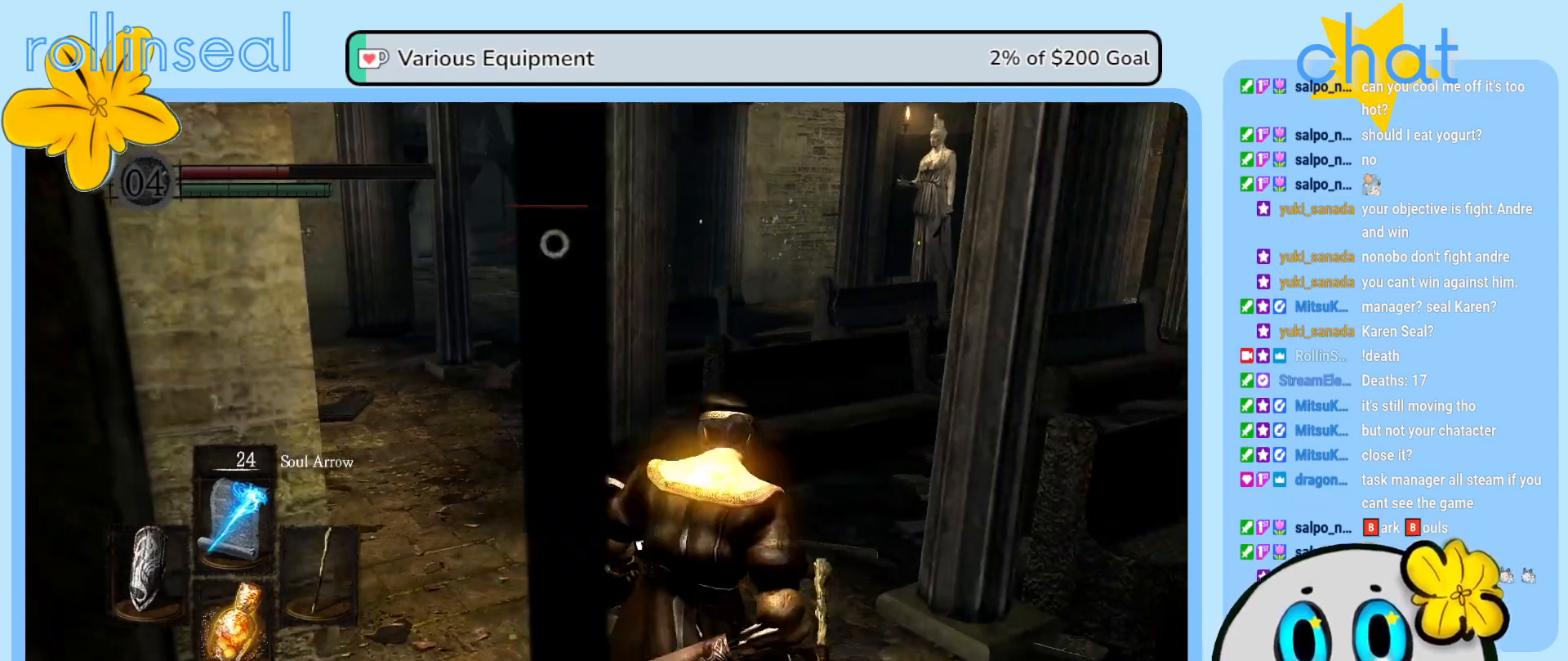
Gameplay with a controller (Xbox layout); each line is a JSON object with the inputs held at the frame after it. "events" lists button and stick changes between this image and that frame as [ms after this image, input, new state], when the widget could be followed in between. Not read: L3 R3.
{"buttons": [], "left_stick": "down", "right_stick": "center", "events": [[200, "left_stick", "down"]]}
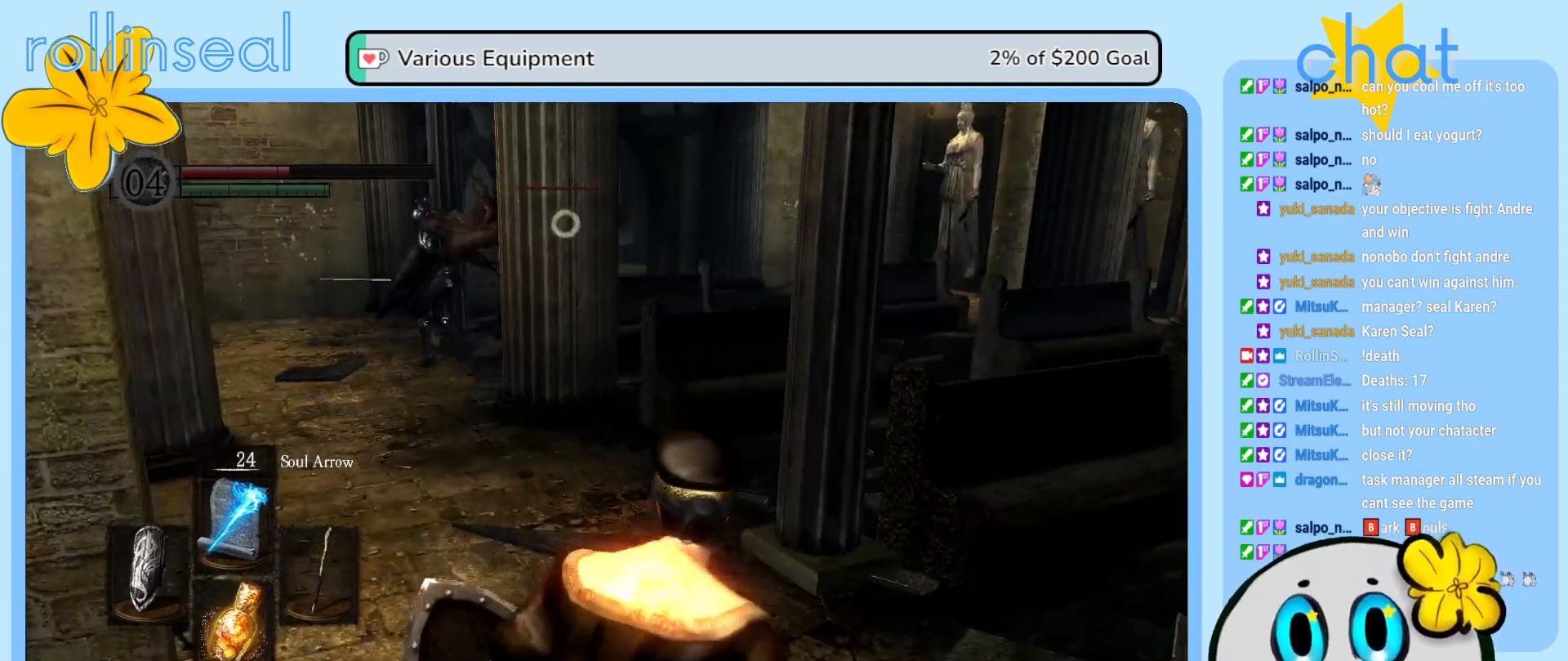
{"buttons": [], "left_stick": "down", "right_stick": "center", "events": []}
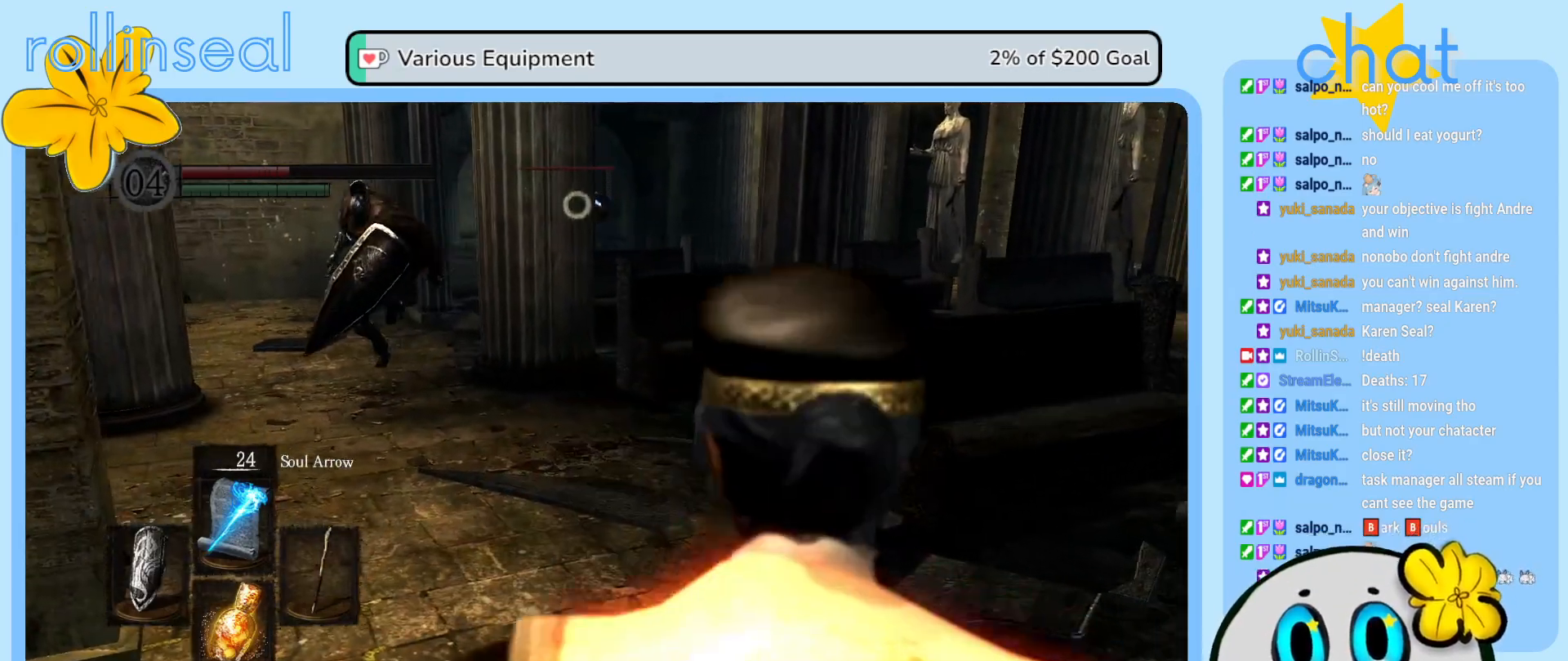
{"buttons": [], "left_stick": "down", "right_stick": "left", "events": [[233, "left_stick", "down-right"], [250, "right_stick", "left"], [417, "left_stick", "down"]]}
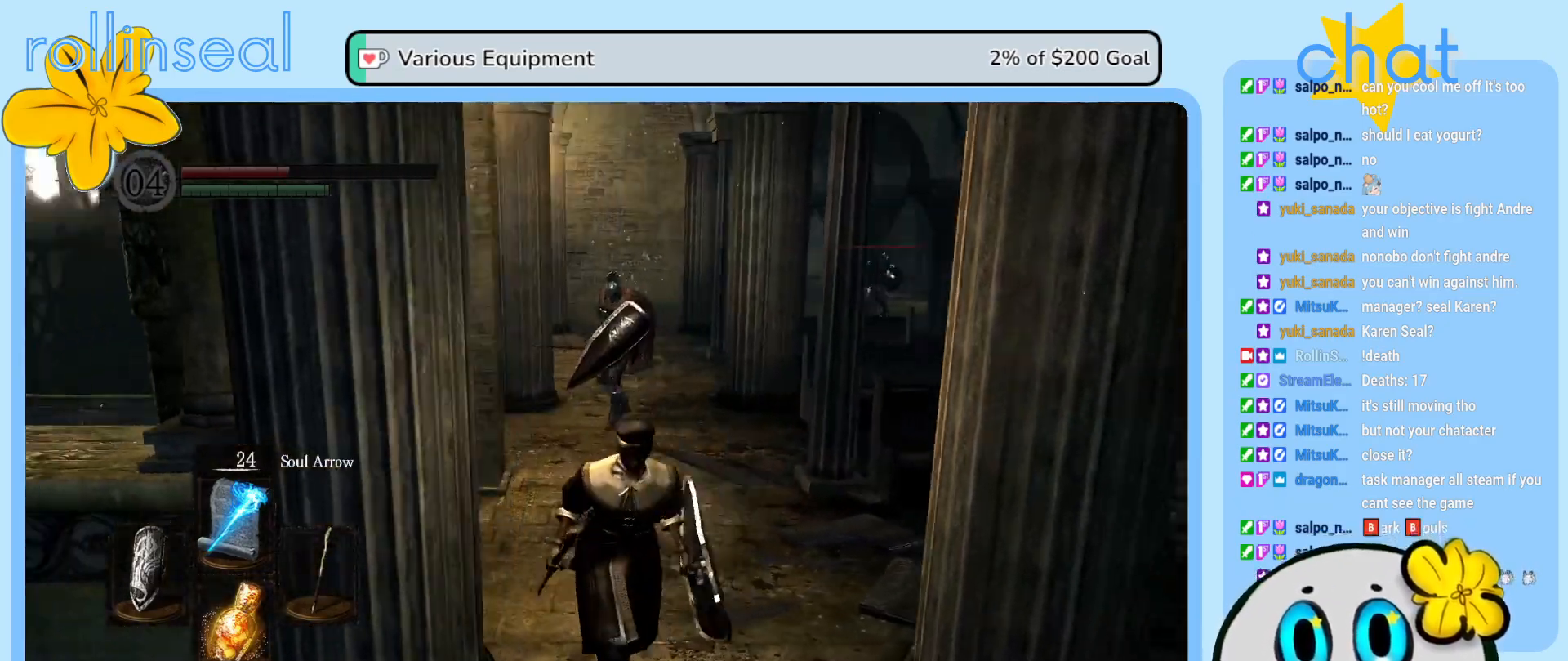
{"buttons": [], "left_stick": "up-left", "right_stick": "center", "events": [[100, "left_stick", "down-left"], [217, "left_stick", "left"], [317, "left_stick", "up-left"], [400, "right_stick", "center"]]}
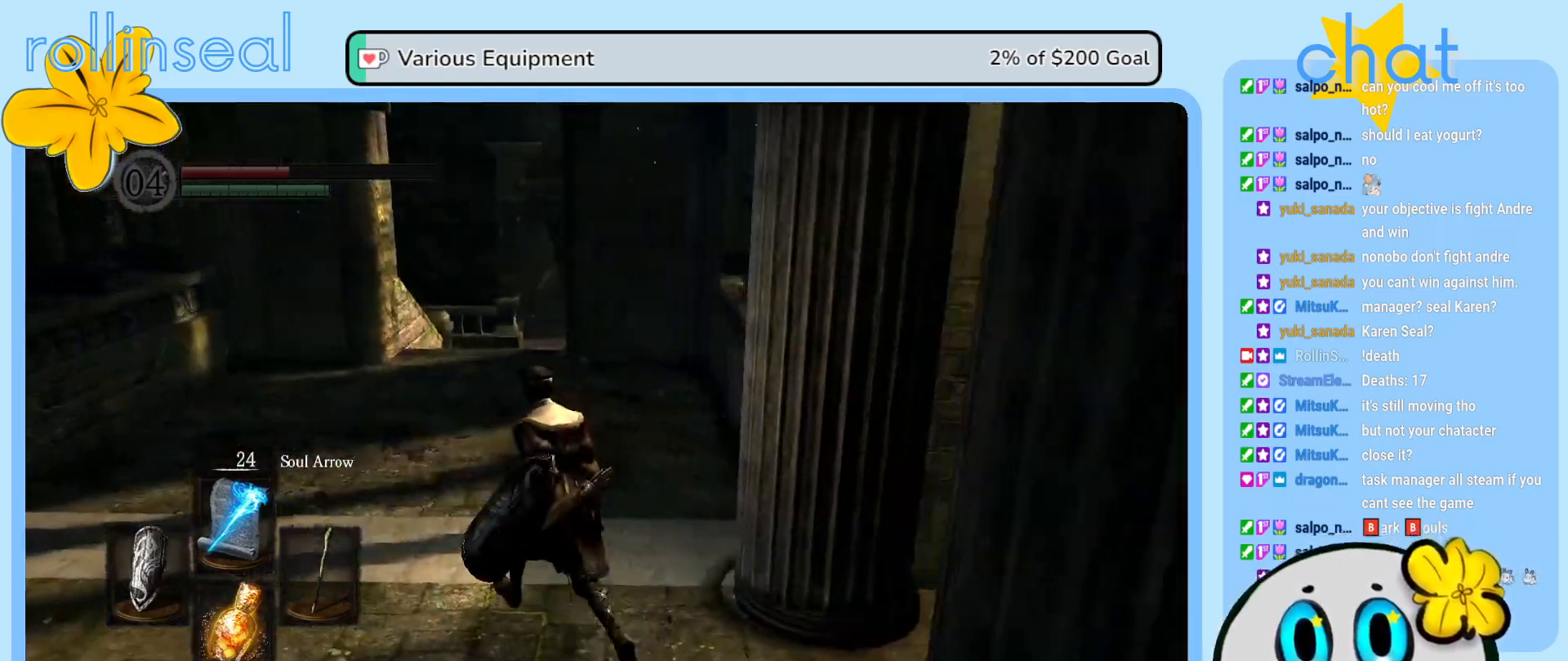
{"buttons": ["B"], "left_stick": "up", "right_stick": "center", "events": [[17, "left_stick", "up"], [433, "B", "down"]]}
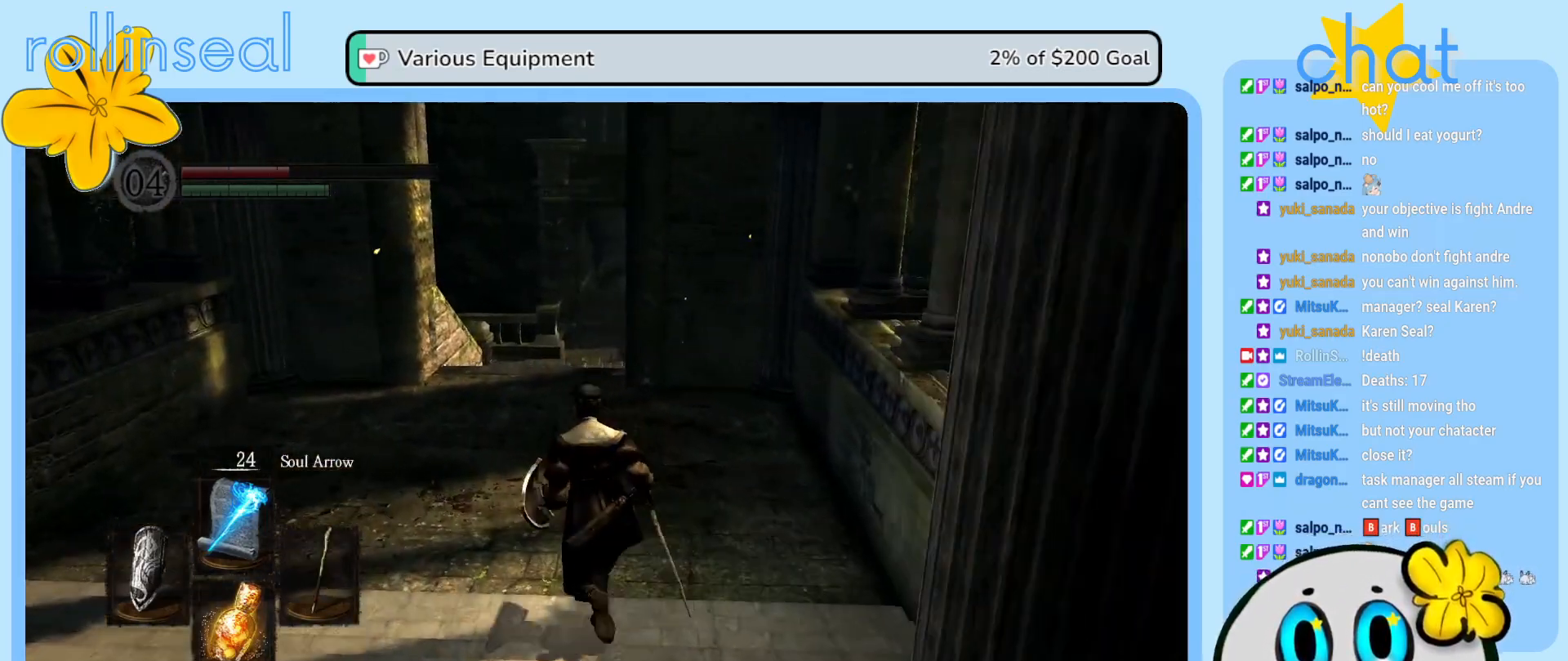
{"buttons": ["B"], "left_stick": "up", "right_stick": "center", "events": []}
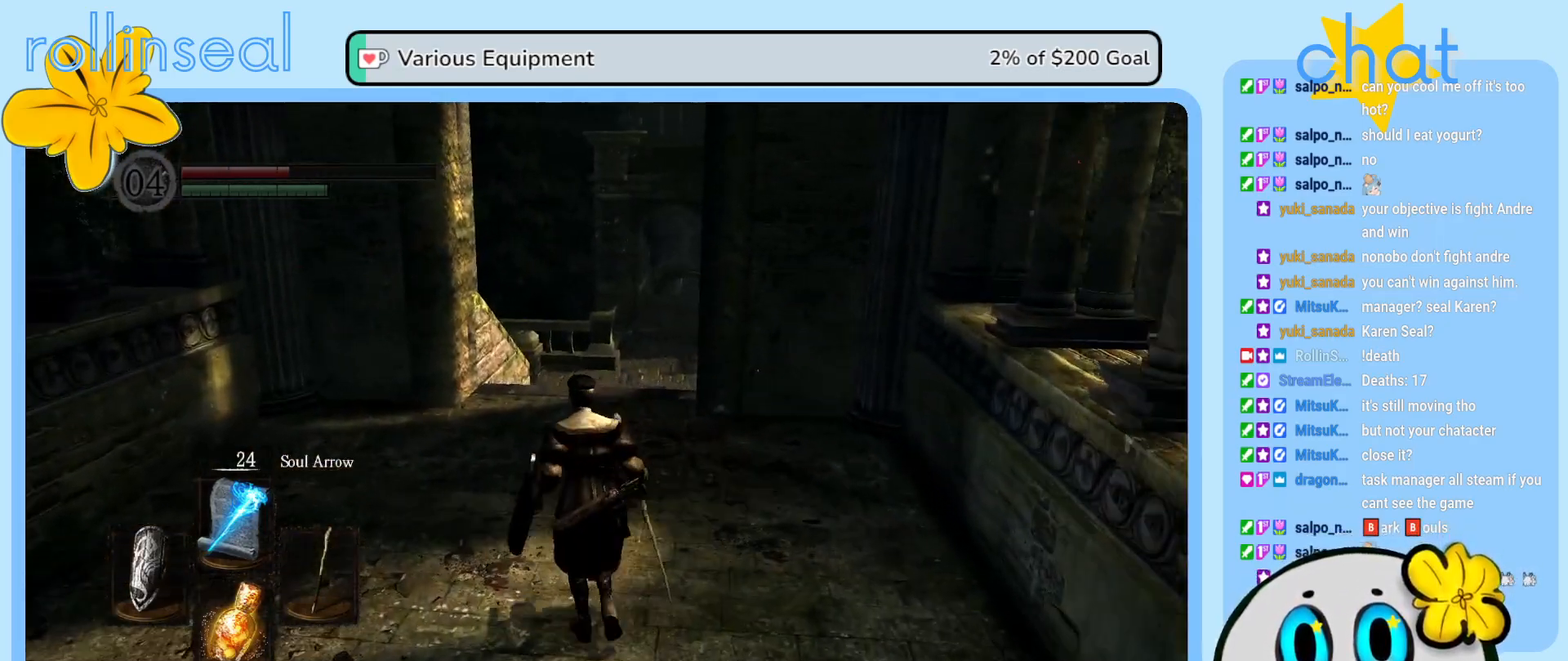
{"buttons": ["B"], "left_stick": "up", "right_stick": "center", "events": []}
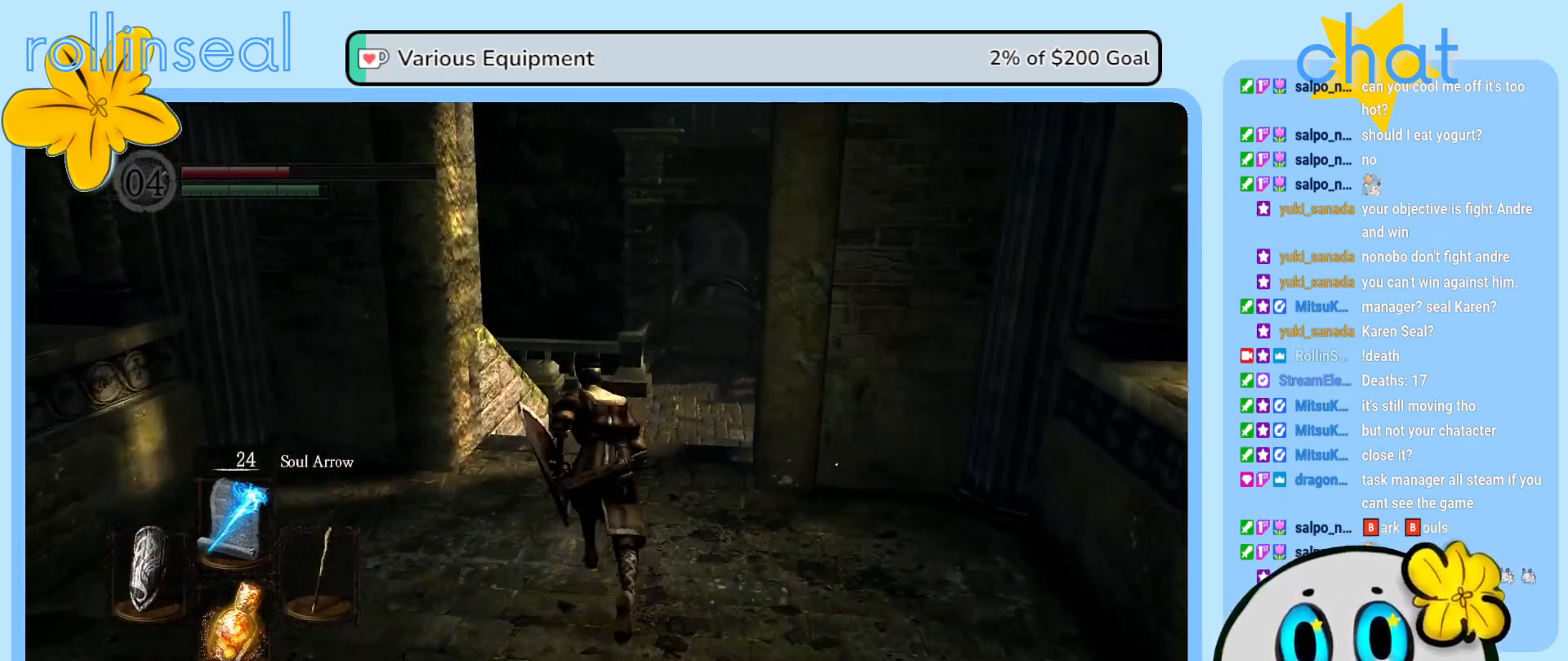
{"buttons": ["B"], "left_stick": "up", "right_stick": "center", "events": []}
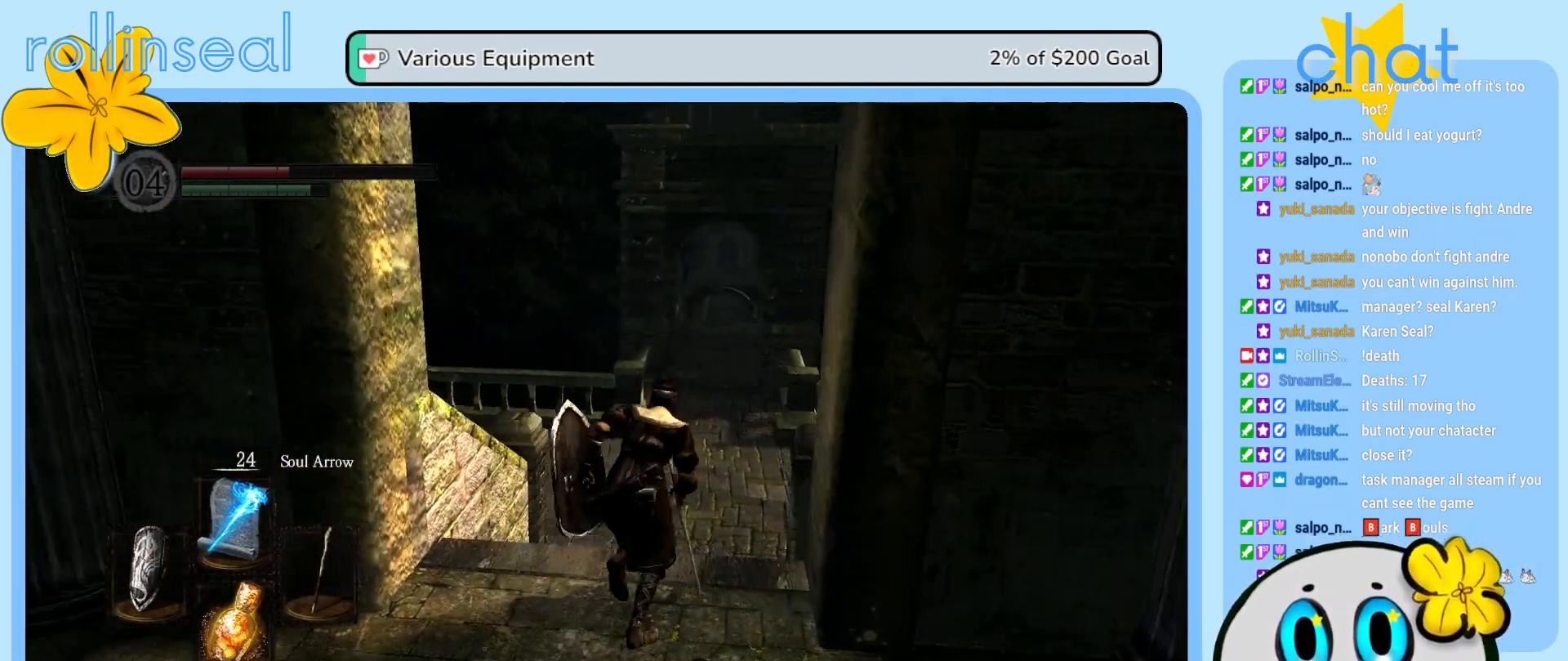
{"buttons": ["B"], "left_stick": "up", "right_stick": "center", "events": []}
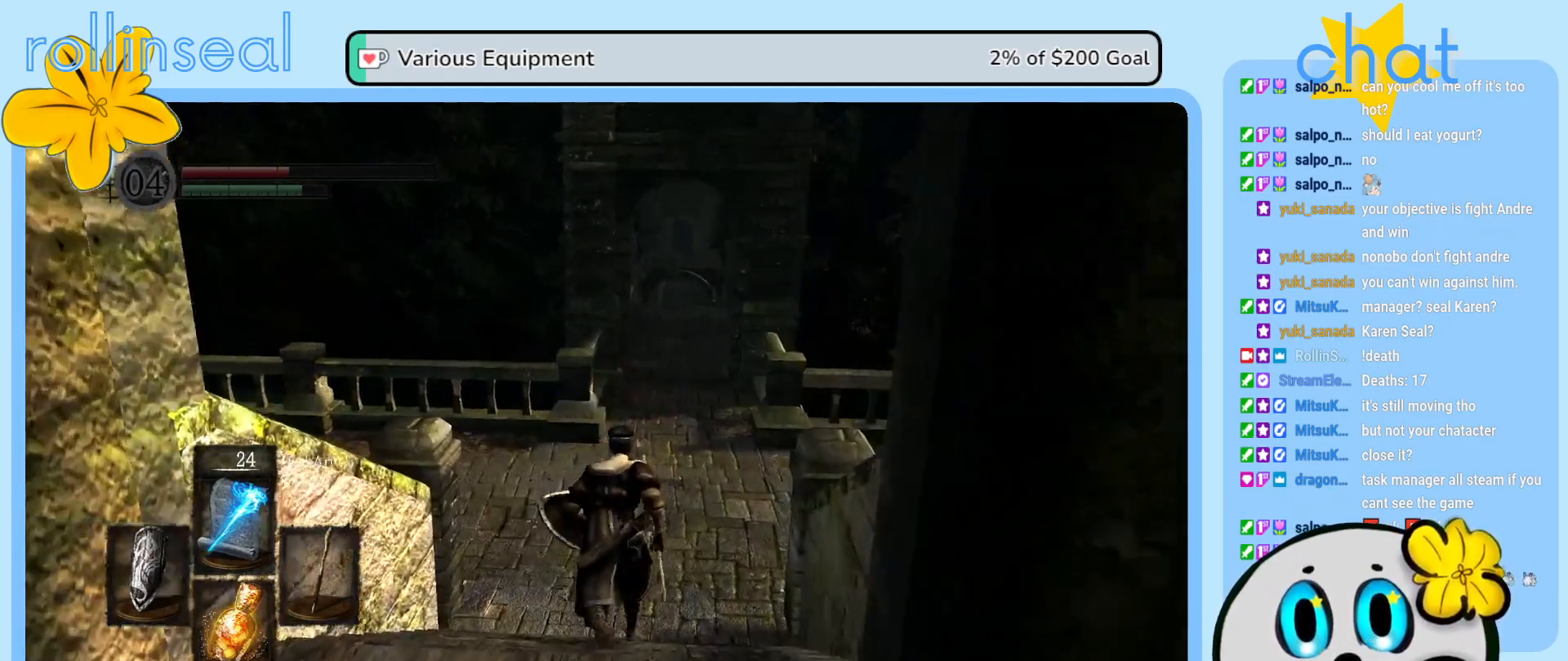
{"buttons": [], "left_stick": "up", "right_stick": "center", "events": [[450, "B", "up"]]}
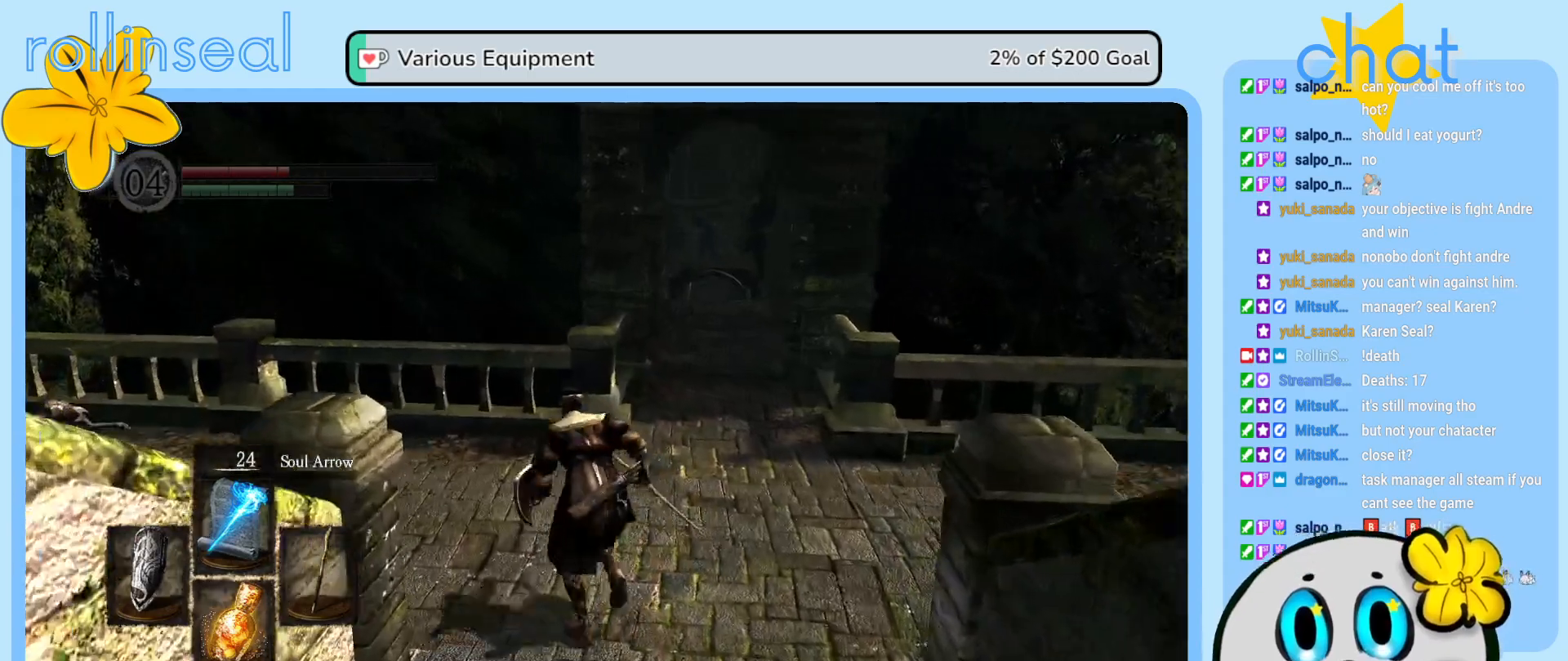
{"buttons": [], "left_stick": "up-left", "right_stick": "left", "events": [[33, "left_stick", "up-left"], [233, "right_stick", "left"]]}
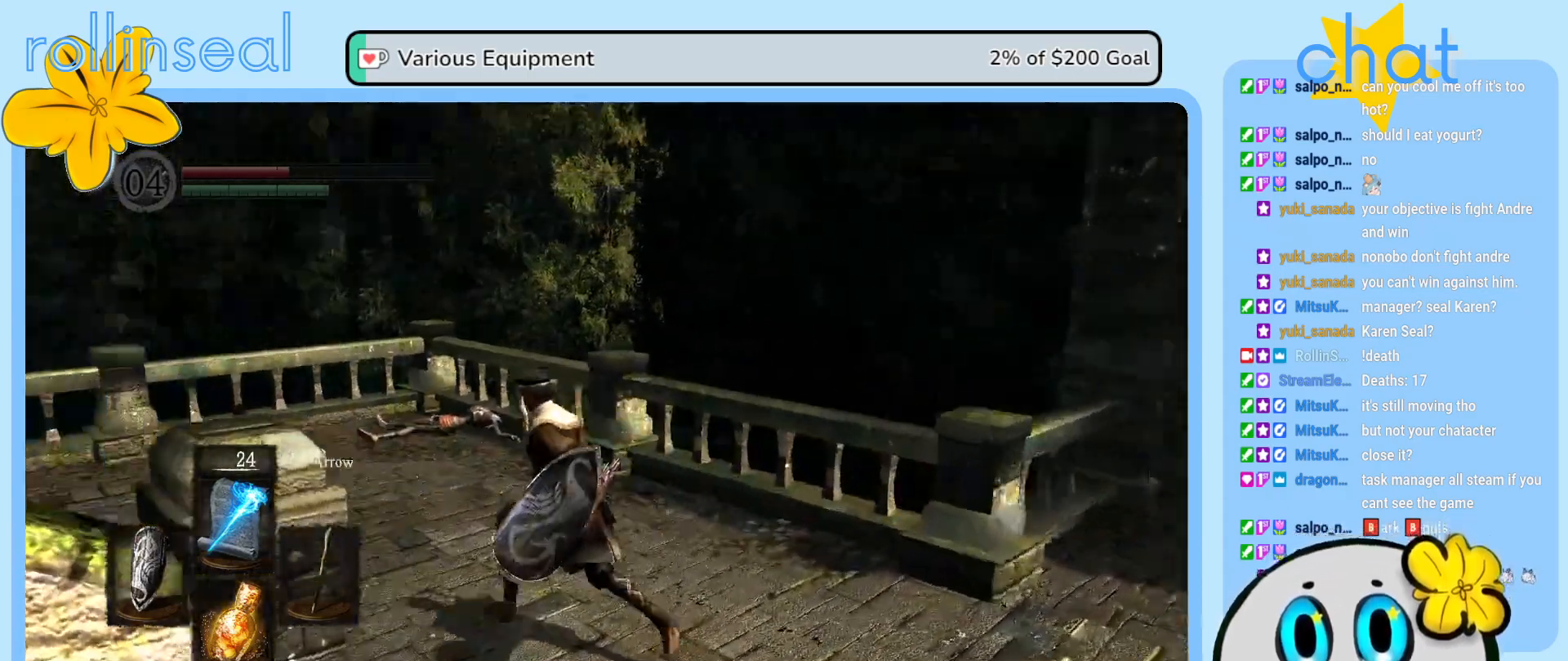
{"buttons": [], "left_stick": "up", "right_stick": "left", "events": [[433, "left_stick", "up"]]}
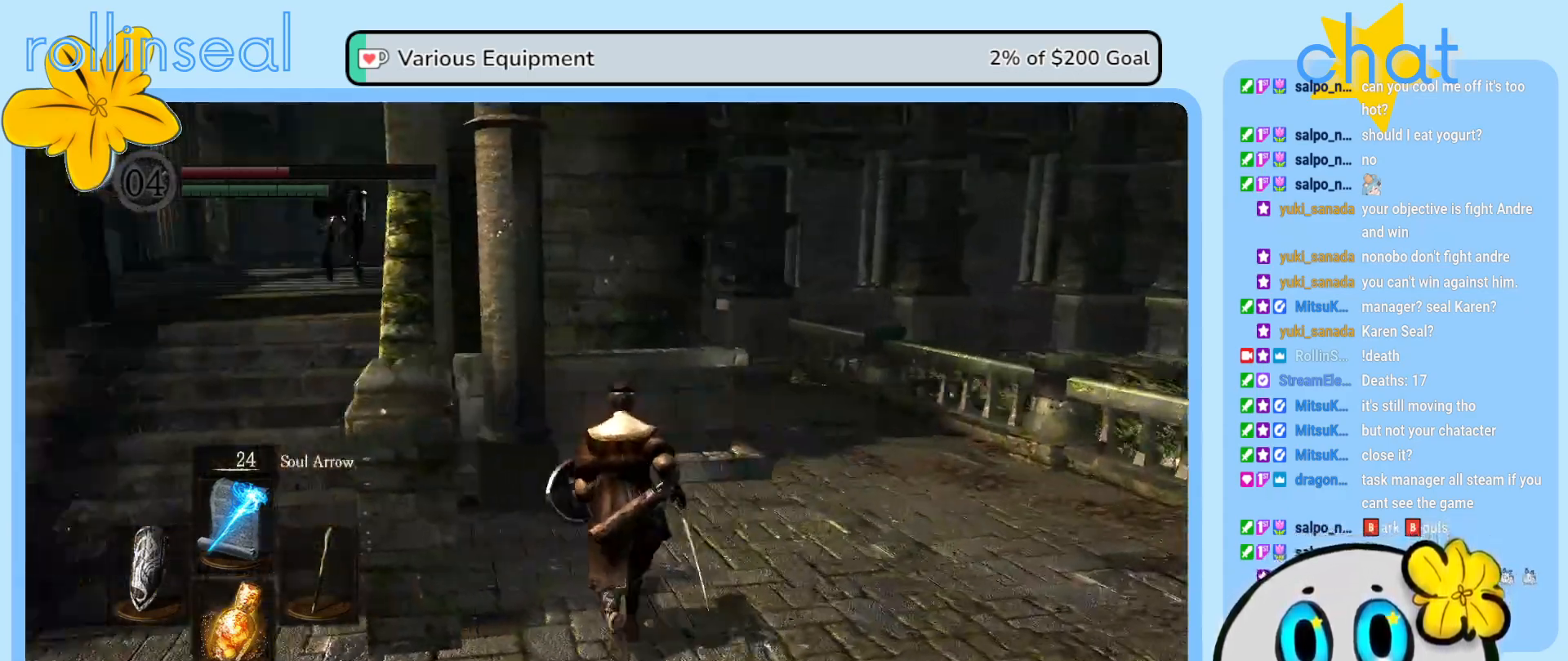
{"buttons": [], "left_stick": "down", "right_stick": "center", "events": [[33, "left_stick", "up-right"], [317, "left_stick", "down-right"], [400, "left_stick", "down"], [400, "right_stick", "center"]]}
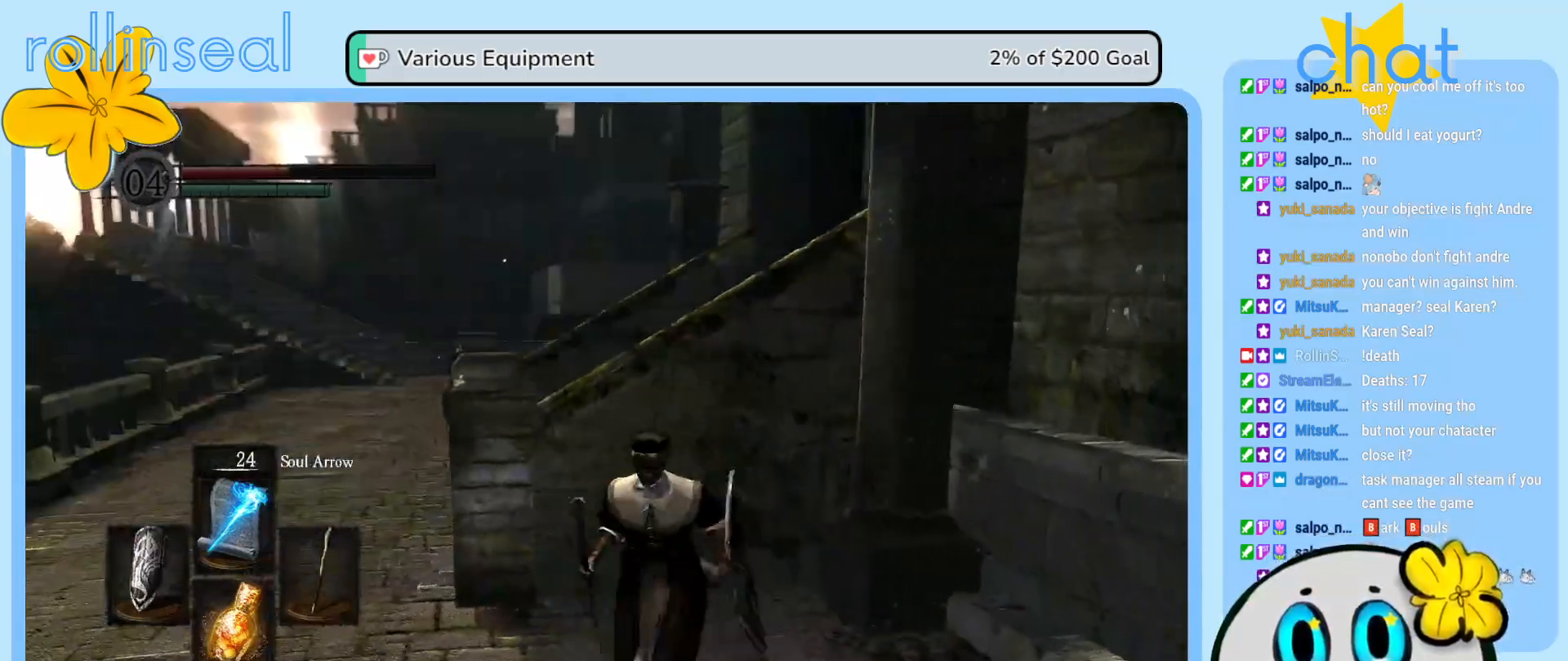
{"buttons": [], "left_stick": "center", "right_stick": "center", "events": [[17, "X", "down"], [67, "left_stick", "center"], [150, "X", "up"]]}
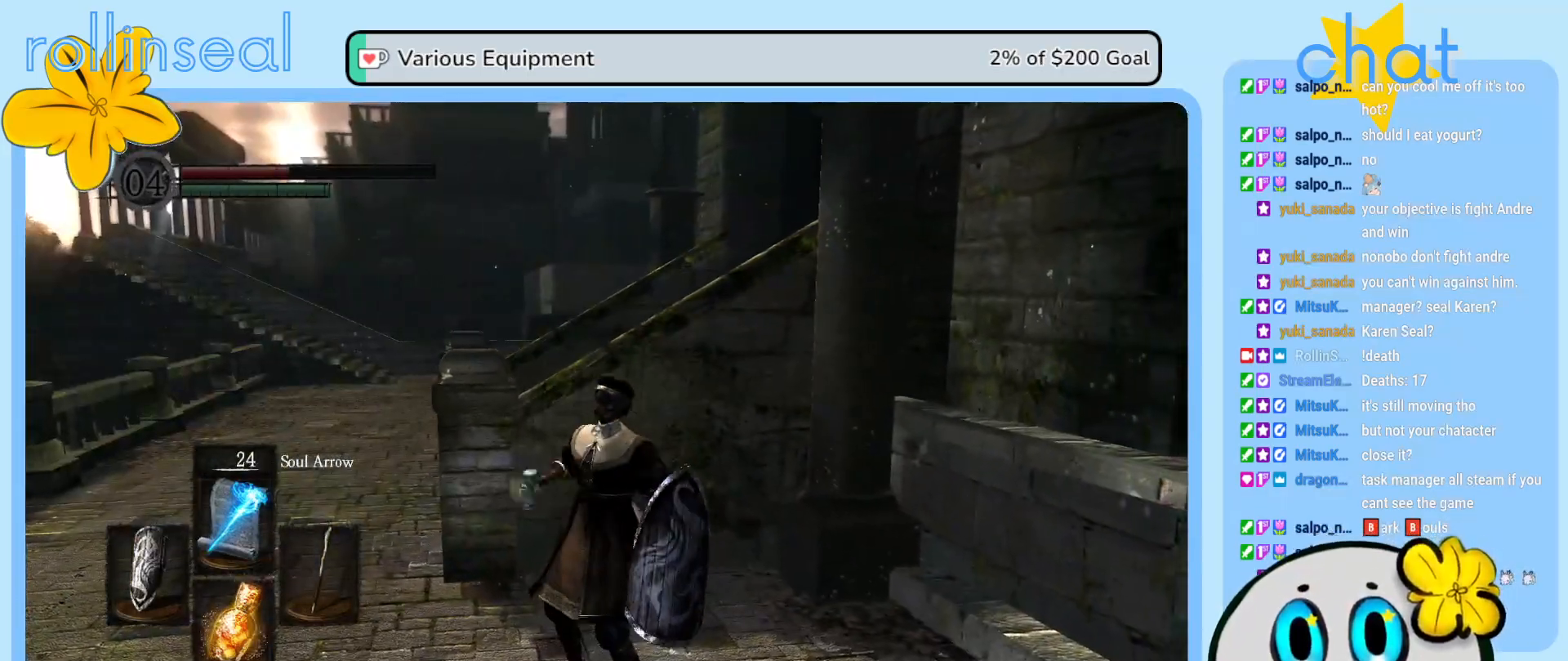
{"buttons": [], "left_stick": "center", "right_stick": "center", "events": [[150, "right_stick", "right"], [317, "right_stick", "center"]]}
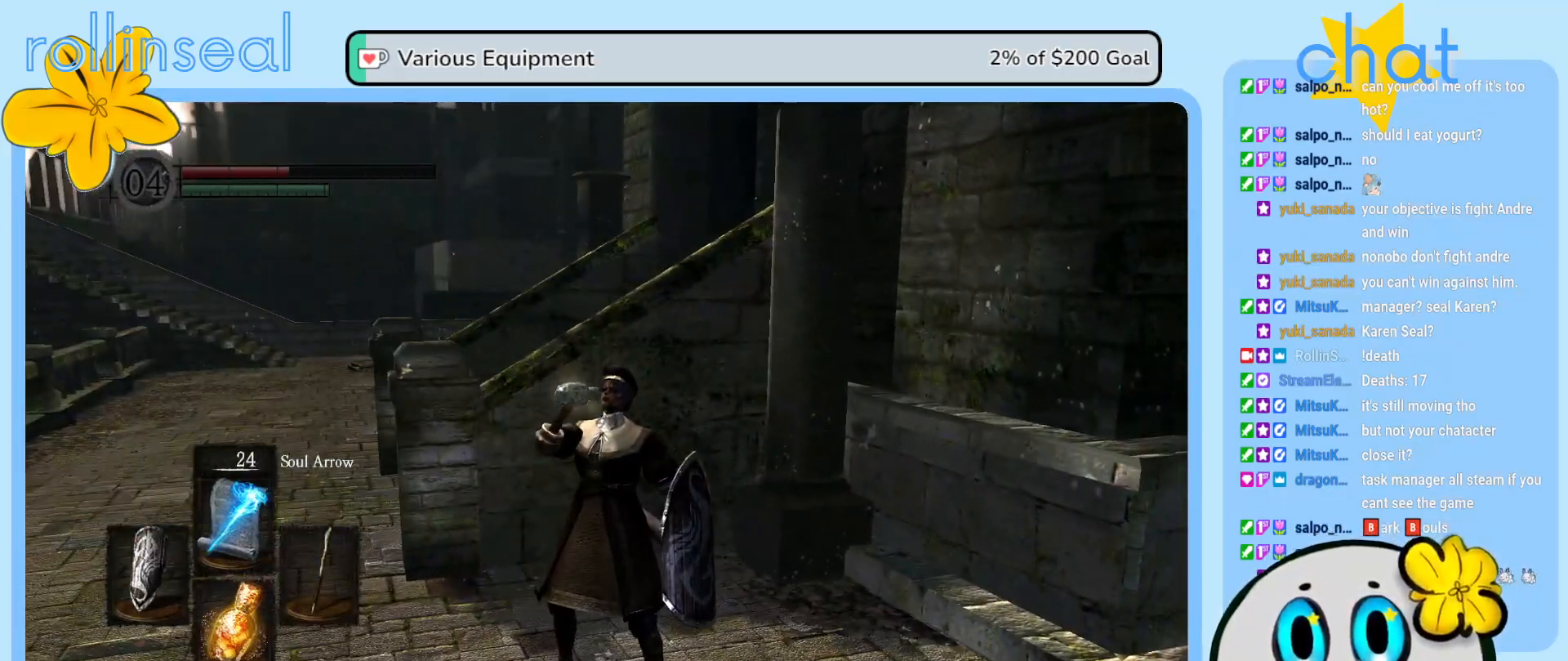
{"buttons": [], "left_stick": "center", "right_stick": "center", "events": []}
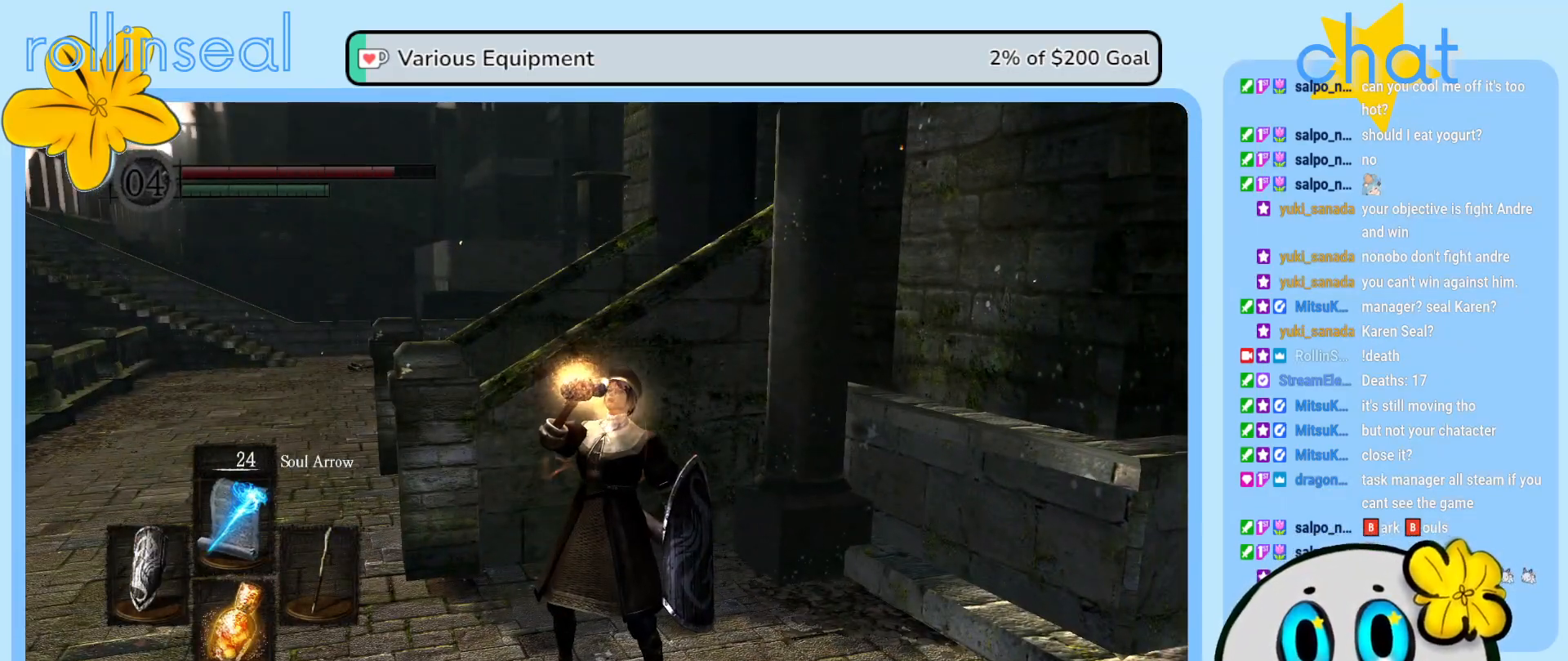
{"buttons": [], "left_stick": "down-left", "right_stick": "center", "events": [[150, "left_stick", "down-left"], [250, "right_stick", "right"], [433, "right_stick", "center"]]}
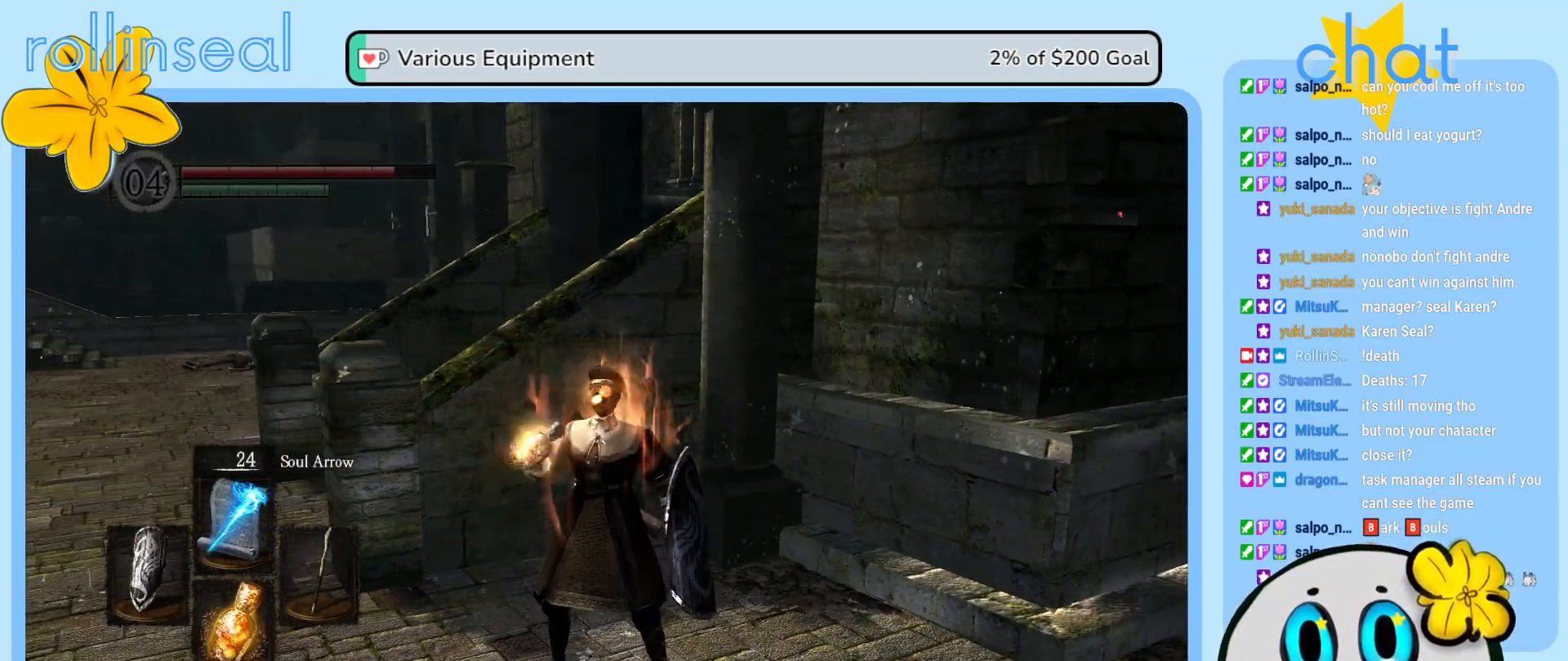
{"buttons": [], "left_stick": "down-left", "right_stick": "right", "events": [[100, "right_stick", "right"], [167, "right_stick", "center"], [450, "right_stick", "right"]]}
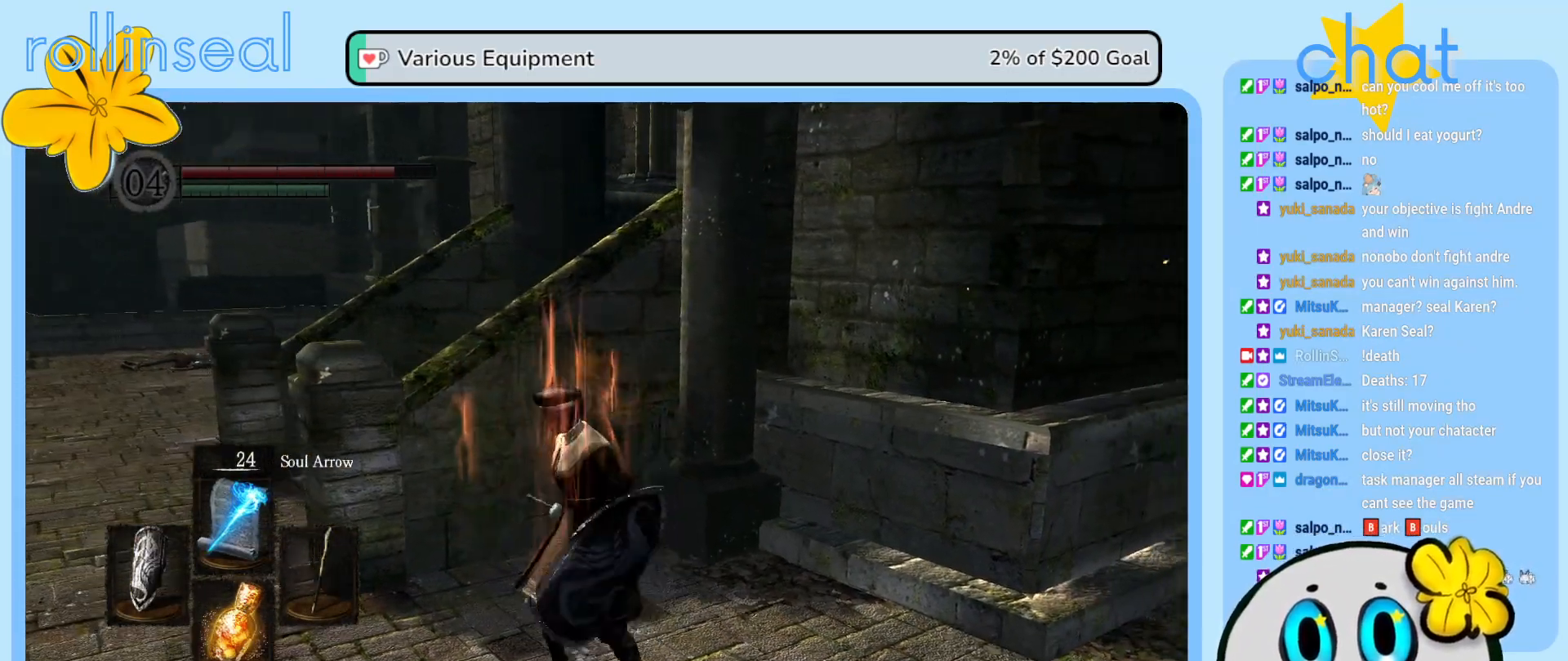
{"buttons": [], "left_stick": "left", "right_stick": "right", "events": [[300, "right_stick", "center"], [433, "left_stick", "left"], [467, "right_stick", "right"]]}
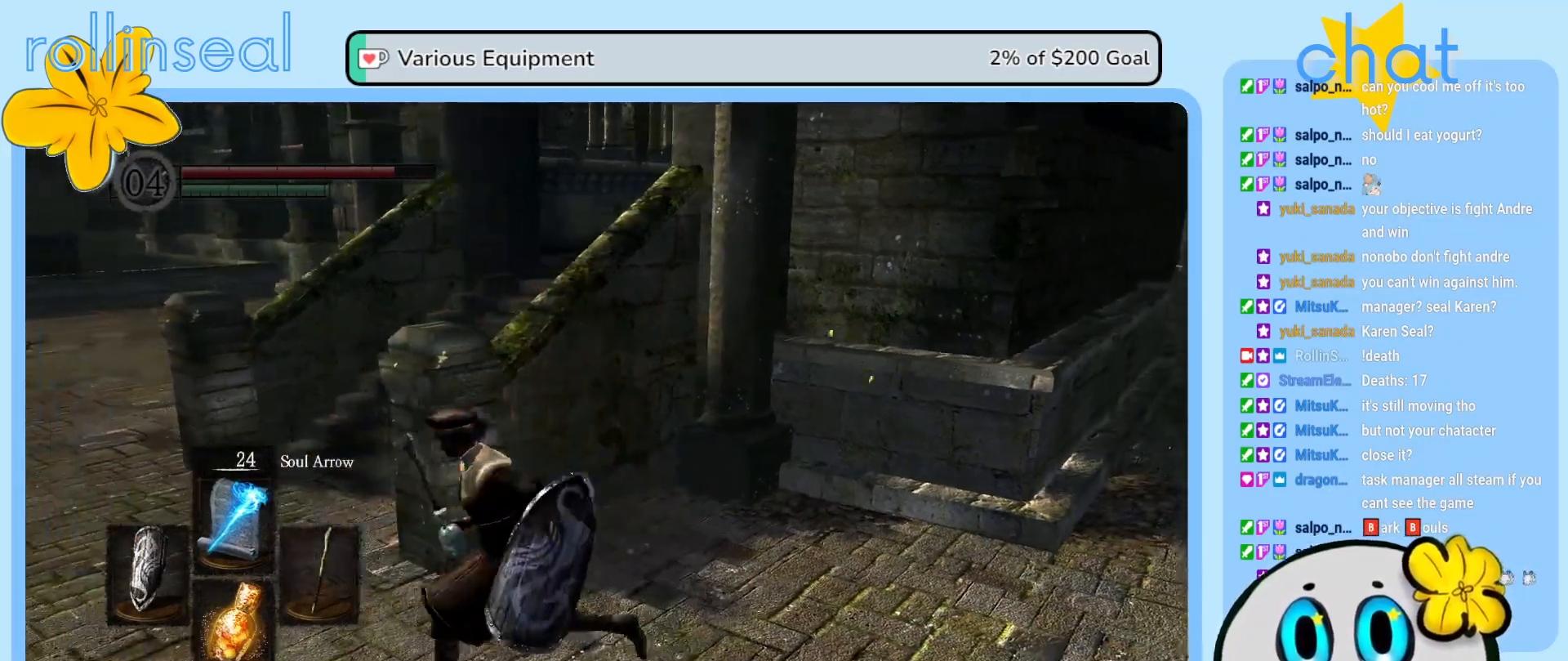
{"buttons": [], "left_stick": "up-left", "right_stick": "right", "events": [[133, "left_stick", "up-left"]]}
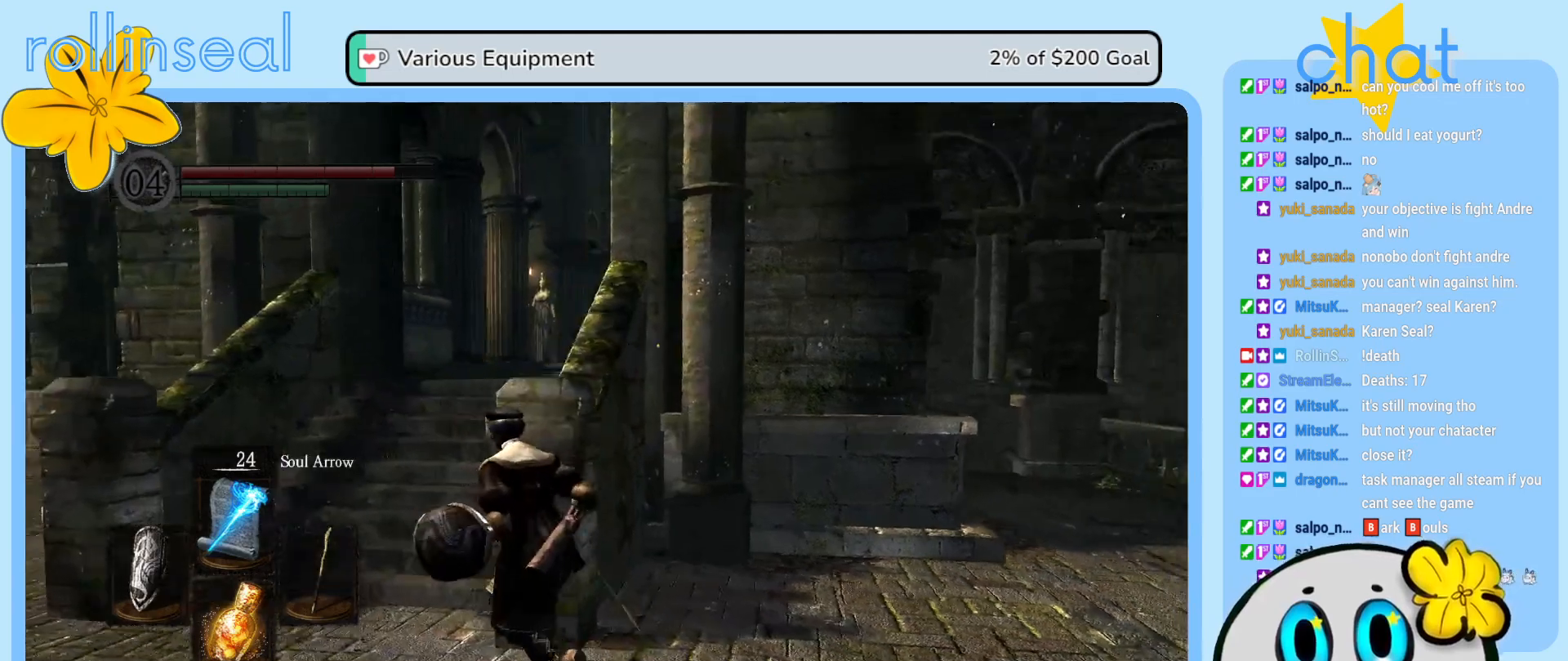
{"buttons": [], "left_stick": "up", "right_stick": "center", "events": [[67, "left_stick", "up"], [100, "right_stick", "center"]]}
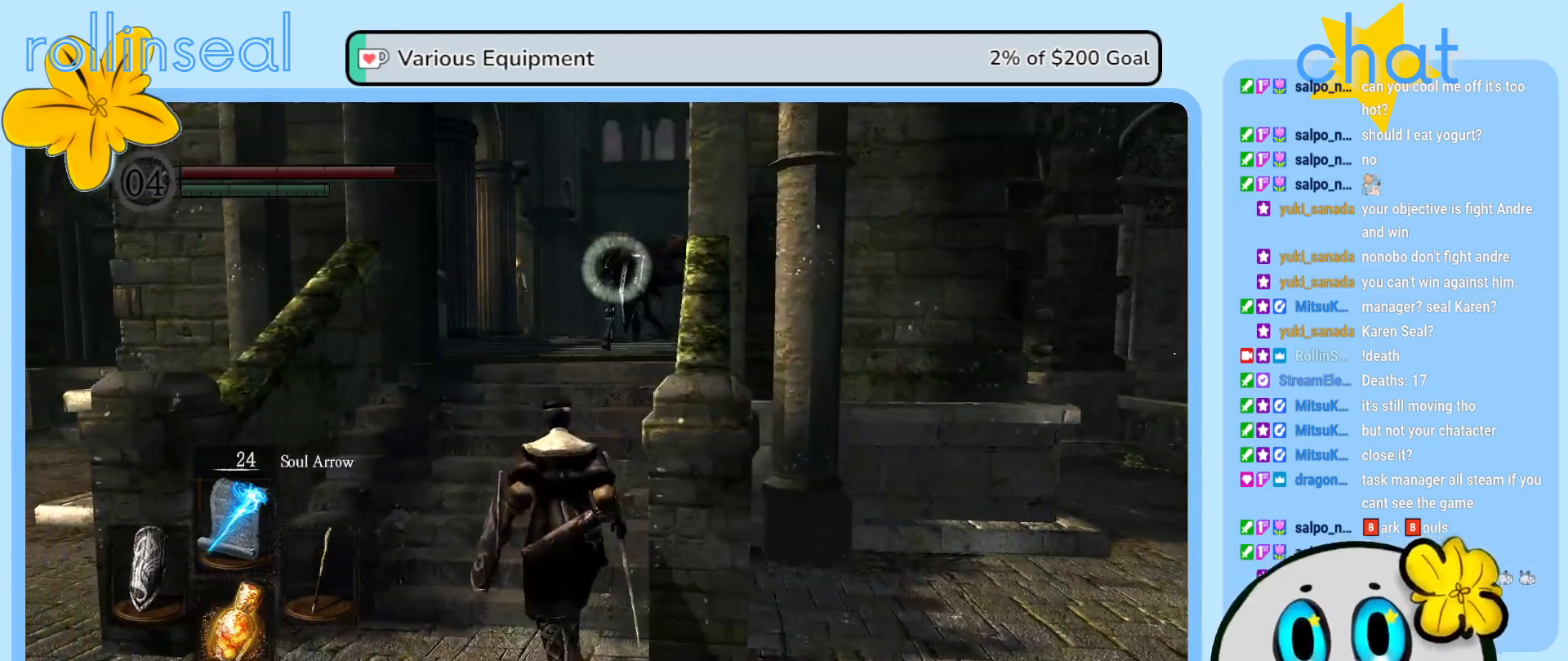
{"buttons": [], "left_stick": "center", "right_stick": "center", "events": [[200, "R1", "down"], [317, "R1", "up"], [333, "left_stick", "down-left"], [450, "left_stick", "center"]]}
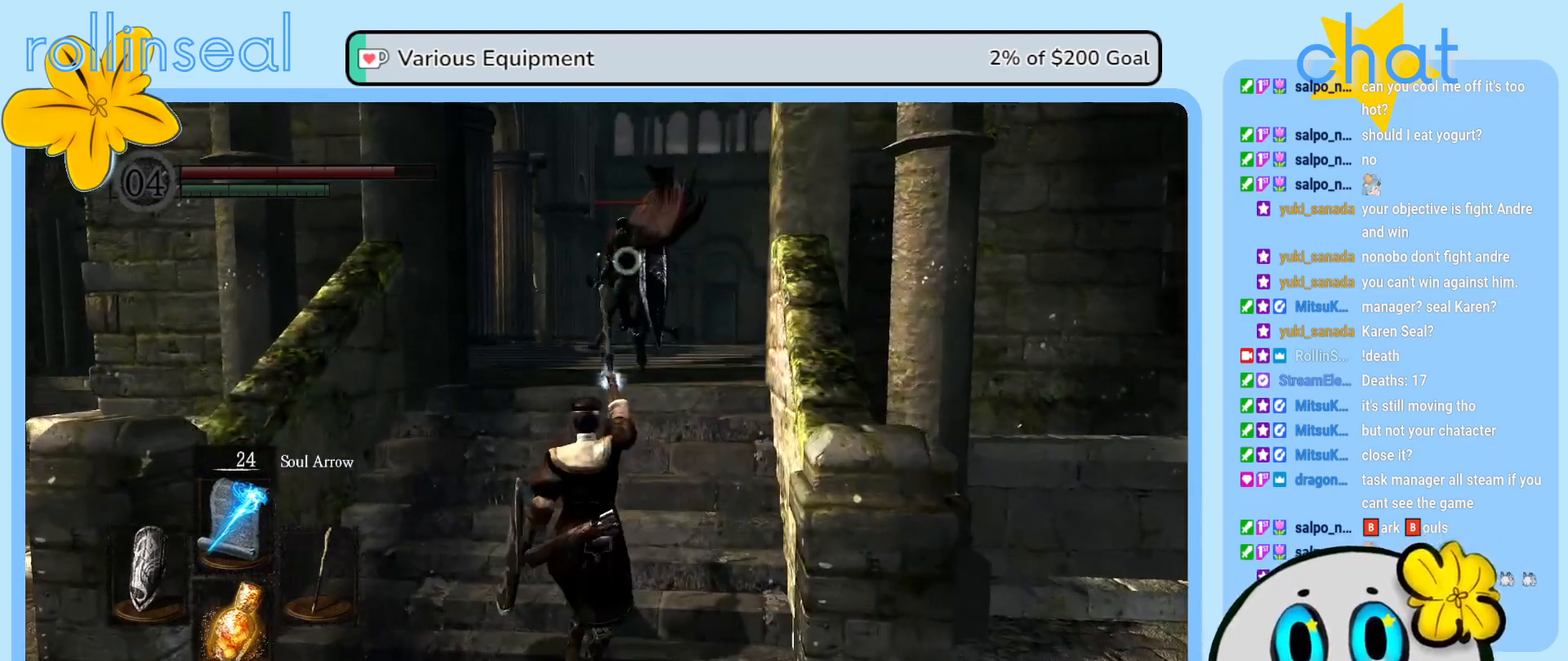
{"buttons": [], "left_stick": "center", "right_stick": "center", "events": []}
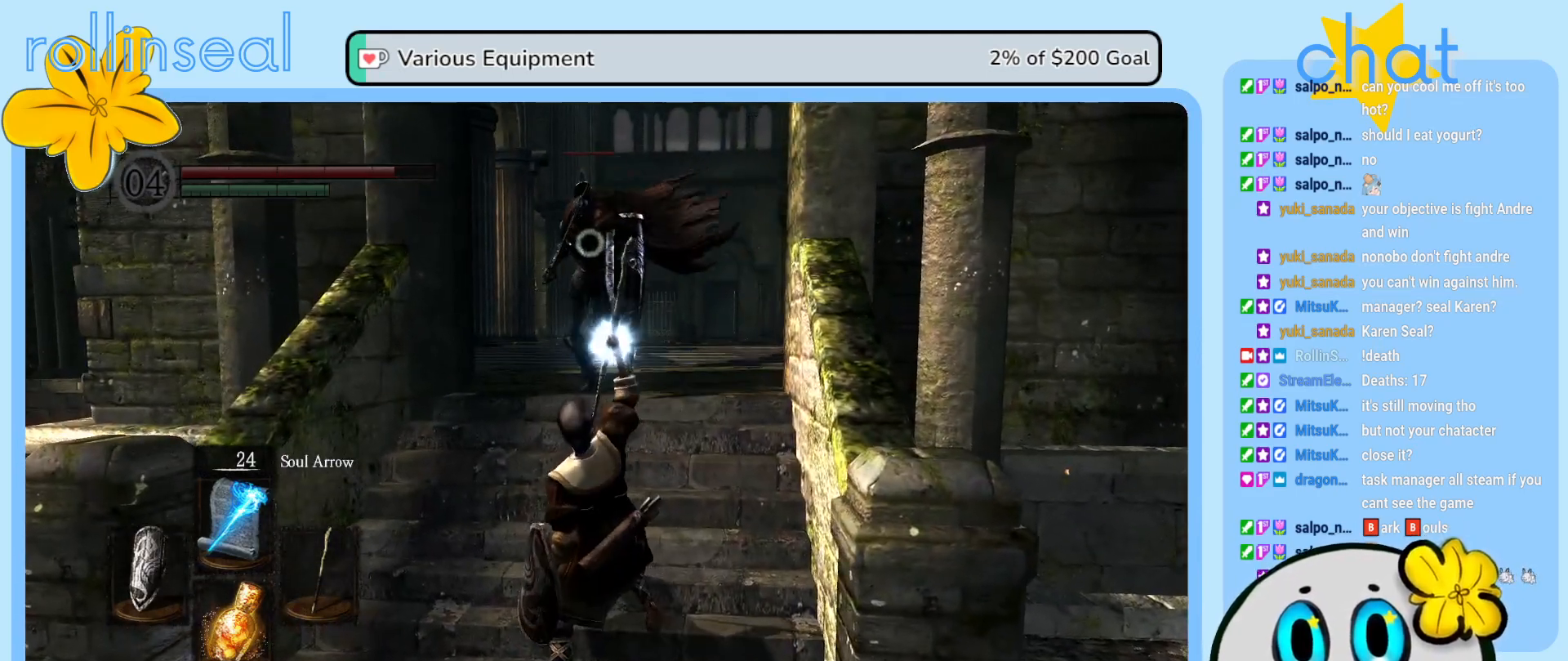
{"buttons": [], "left_stick": "down", "right_stick": "center", "events": [[367, "left_stick", "down"]]}
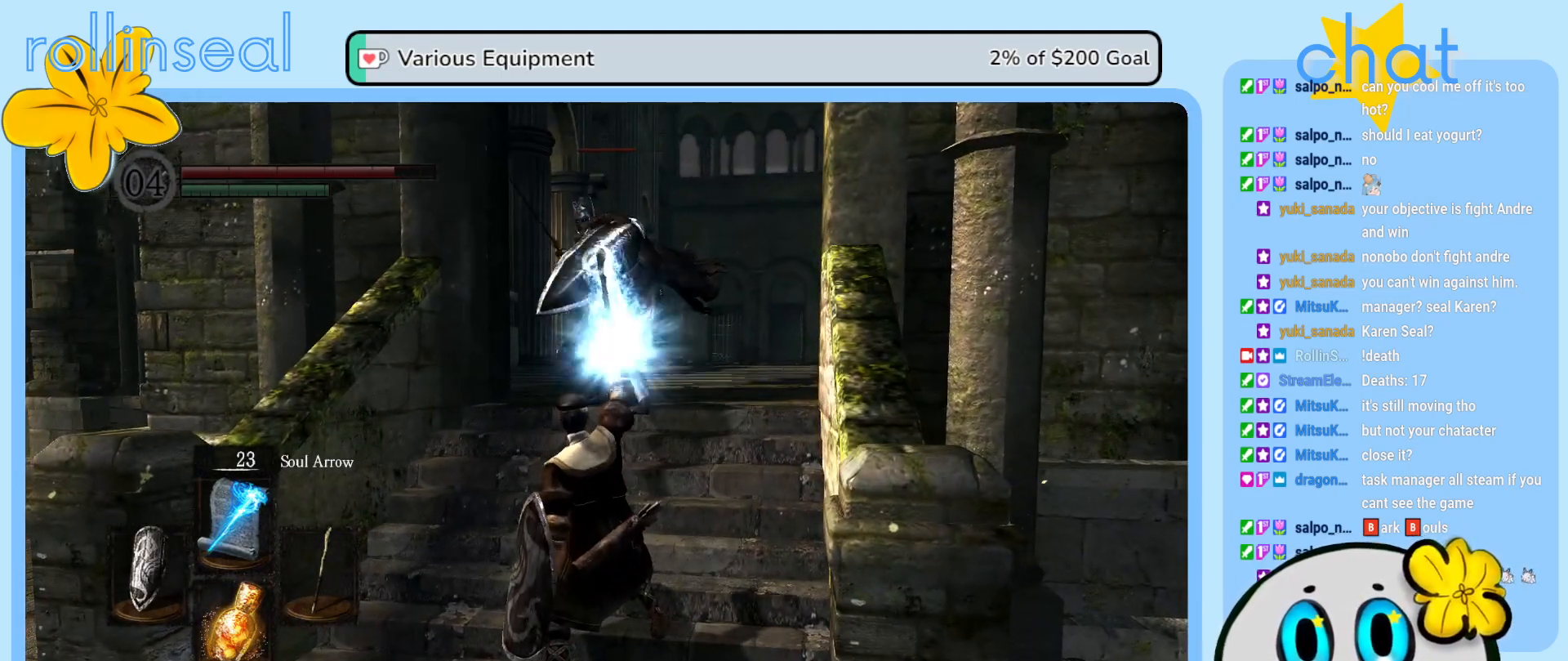
{"buttons": [], "left_stick": "down", "right_stick": "center", "events": [[383, "B", "down"], [483, "B", "up"]]}
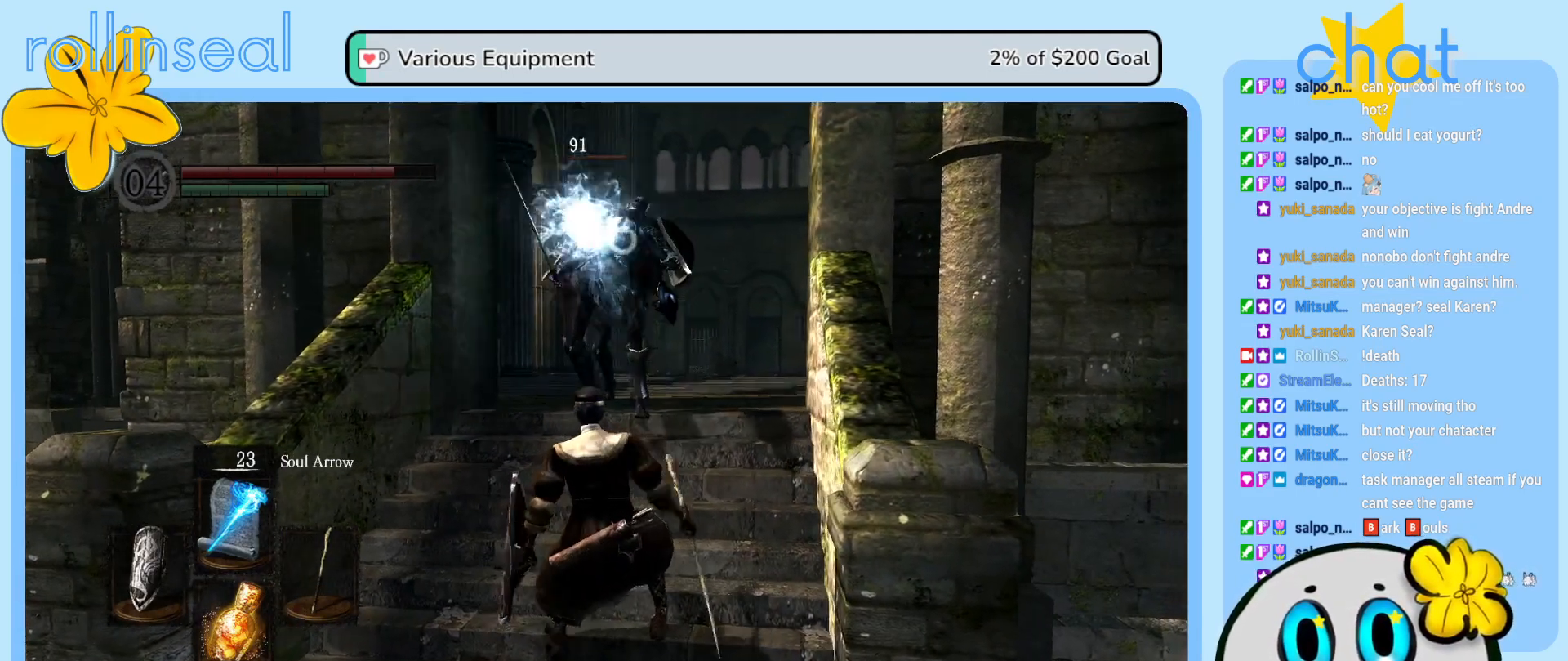
{"buttons": [], "left_stick": "down-left", "right_stick": "center", "events": [[50, "B", "down"], [183, "B", "up"], [500, "left_stick", "down-left"]]}
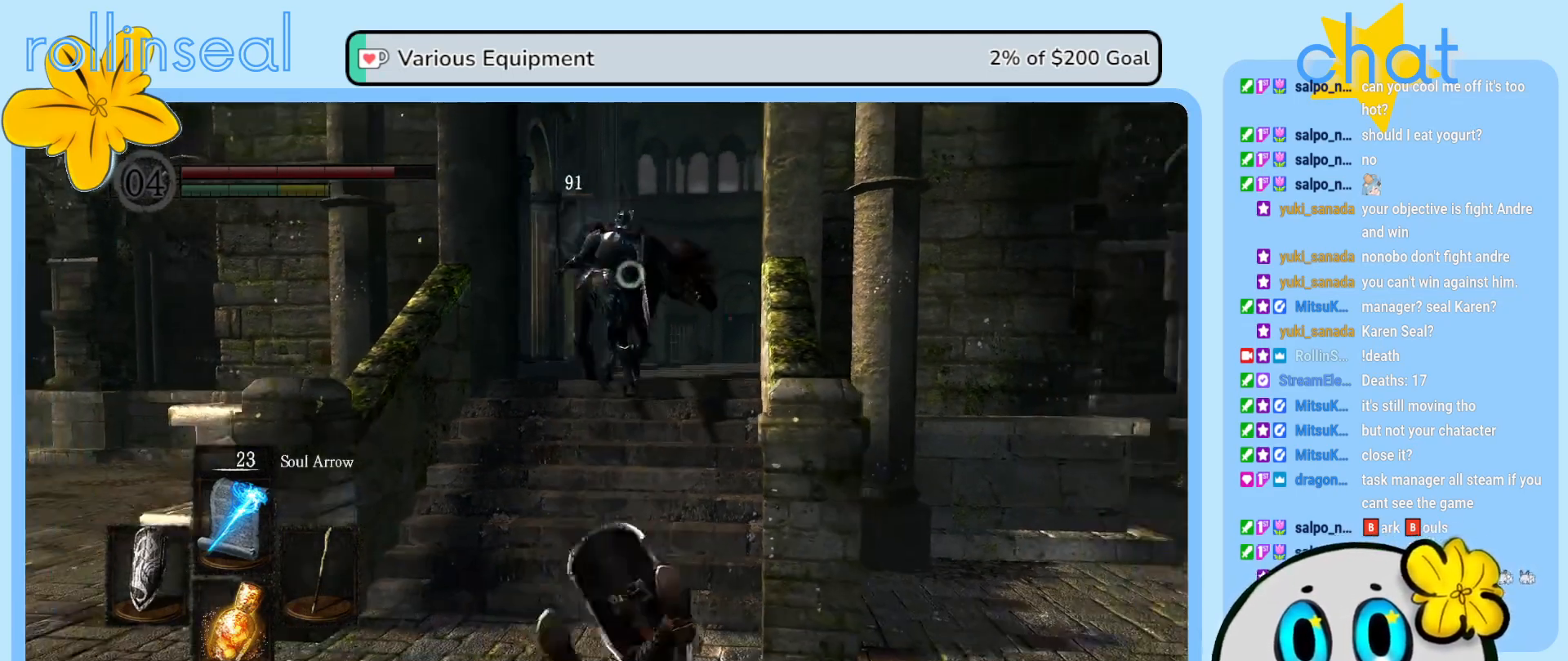
{"buttons": [], "left_stick": "center", "right_stick": "center", "events": [[233, "left_stick", "center"]]}
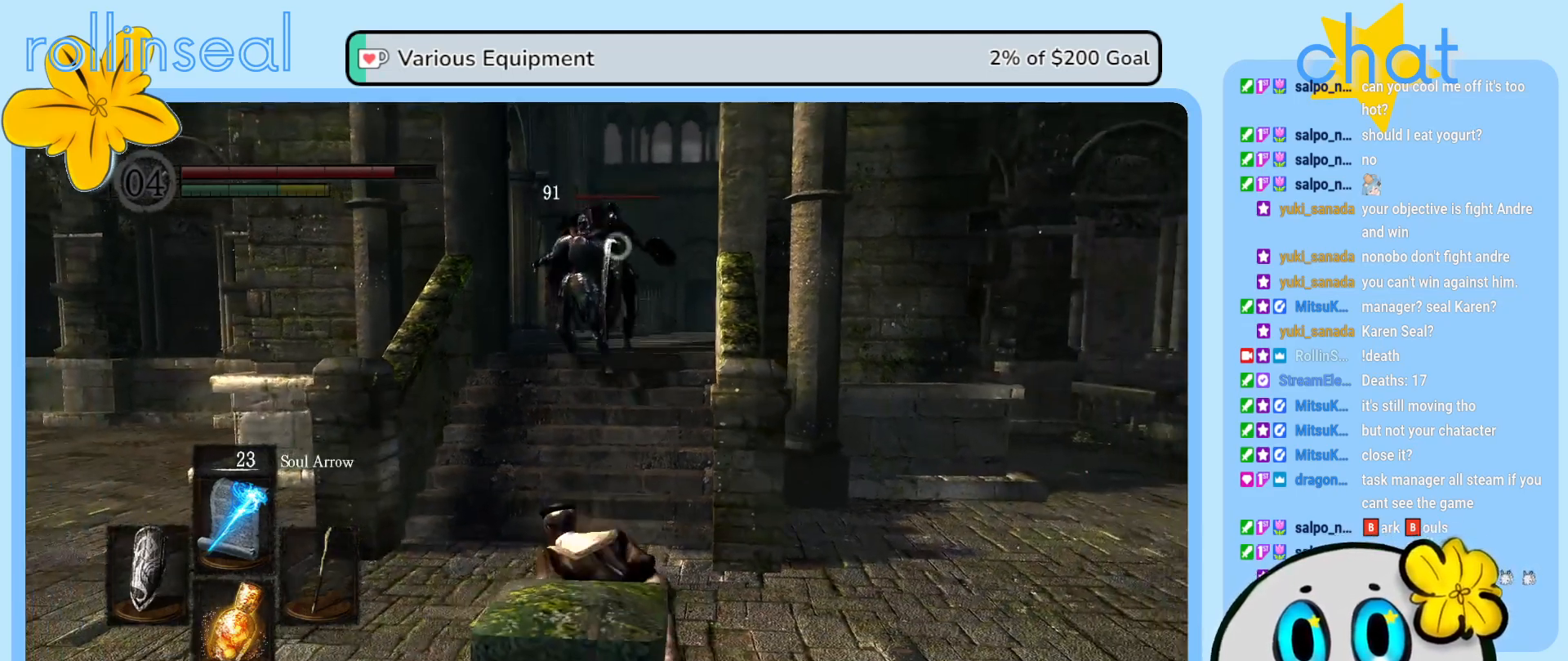
{"buttons": [], "left_stick": "center", "right_stick": "center", "events": [[317, "R1", "down"], [417, "R1", "up"]]}
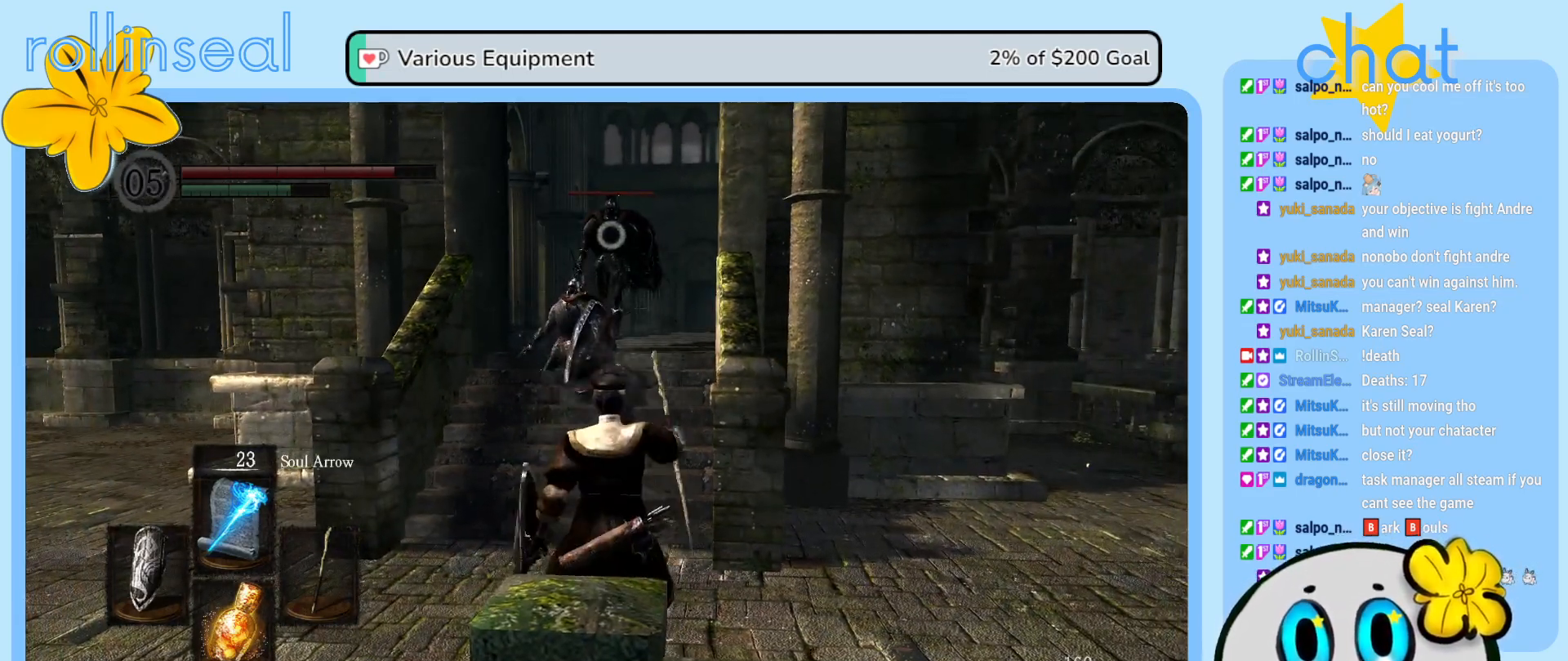
{"buttons": [], "left_stick": "center", "right_stick": "center", "events": []}
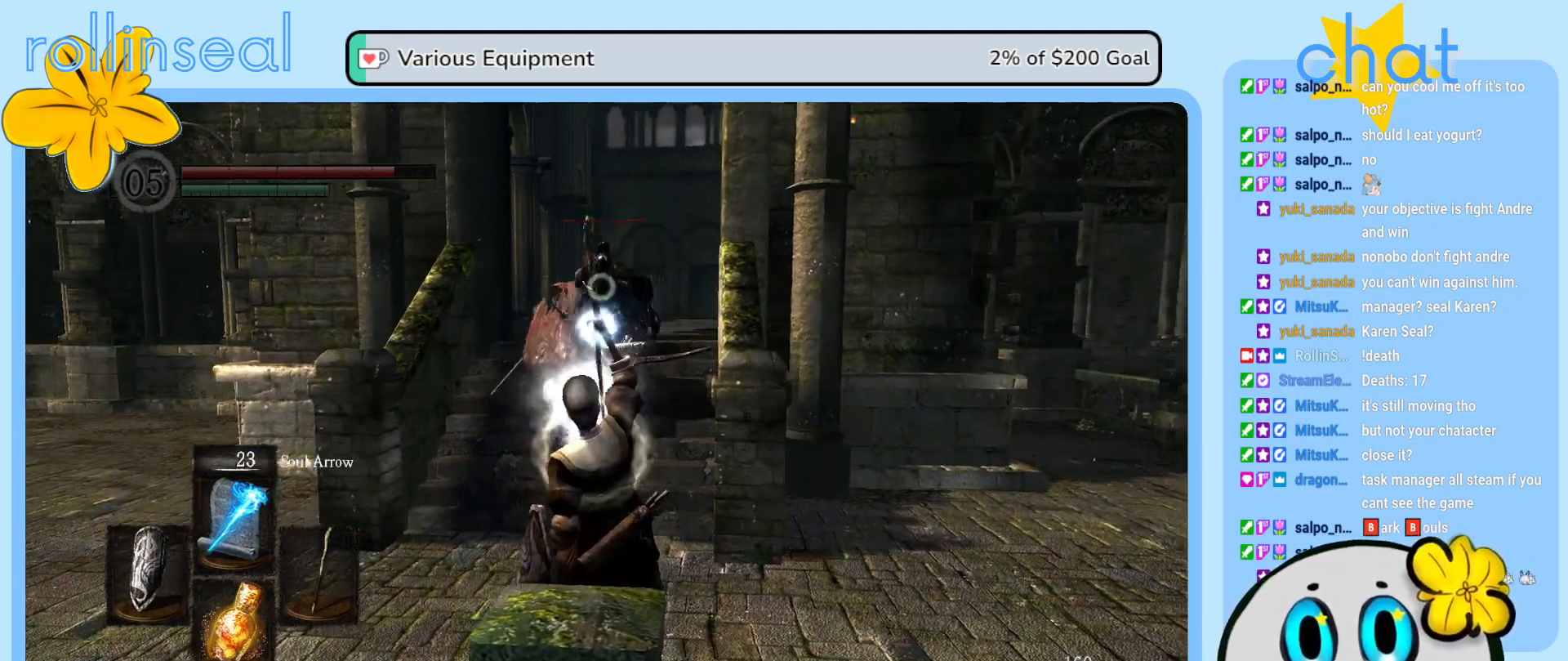
{"buttons": [], "left_stick": "center", "right_stick": "center", "events": []}